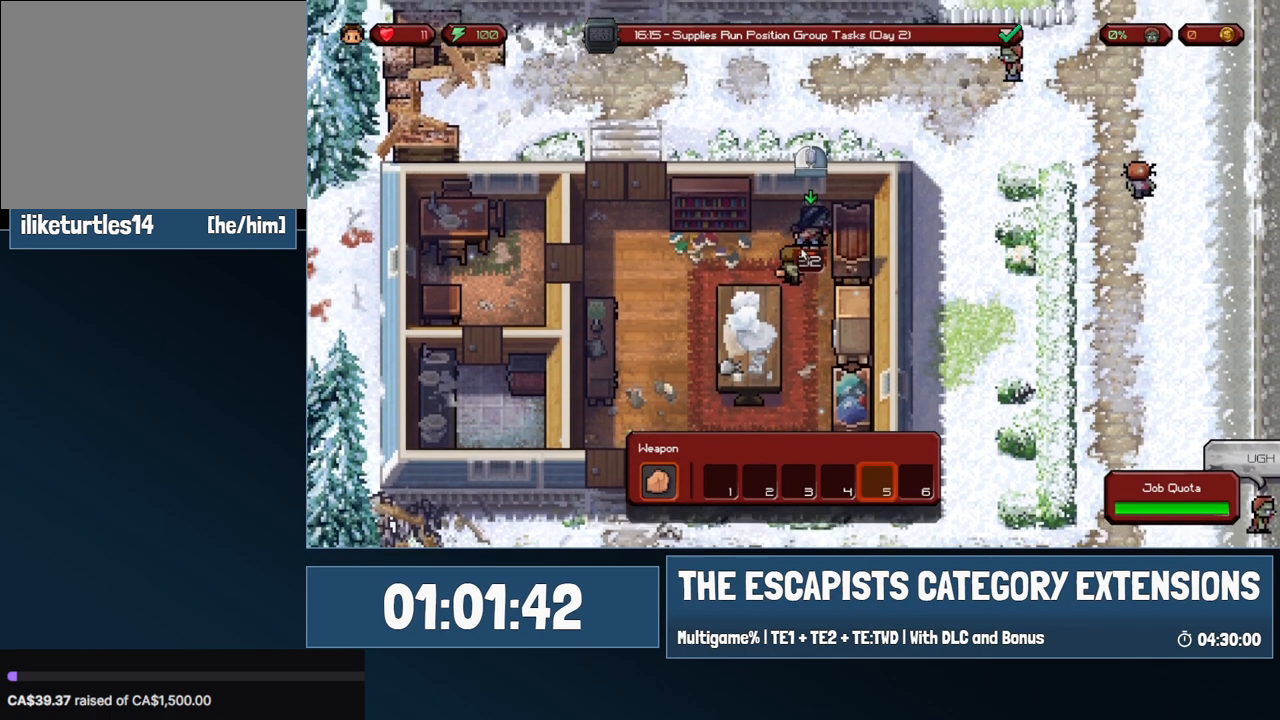
Gameplay with keyboard and mouse; each line is a JSON object with the keys and mouse buttons held at the frame after it. "events" lists presses ("down") and releases ("up") of "0", "1", "2", "3", "4", "5", "6", "7", "8", "9", "a", "alt", "backspace", "c", "ctrl", "d", "e", "equals", "escape", "f", "f1", "f2", "f3", "f4", "i", "j", "m", "minus", "o", "p", "q", "s", "shift", "space", "super", "t", "tab", "w", "mouse_left", "mouse_wheel" and "mouse_right" between this image and that frame as [ms after this image, input, new state], when the widget could be followed in between. "mouse_left", "mouse_wheel", "mouse_right" = the "left", "wheel", "right" buttons of the "mouse" list. No other keys are recorded. "wheel" means that the mouse wheel is clicked or scrolled. Mouse movement is not recorded.
{"keys": [], "mouse": [], "events": [[100, "mouse_left", "down"], [133, "w", "up"], [200, "mouse_left", "up"]]}
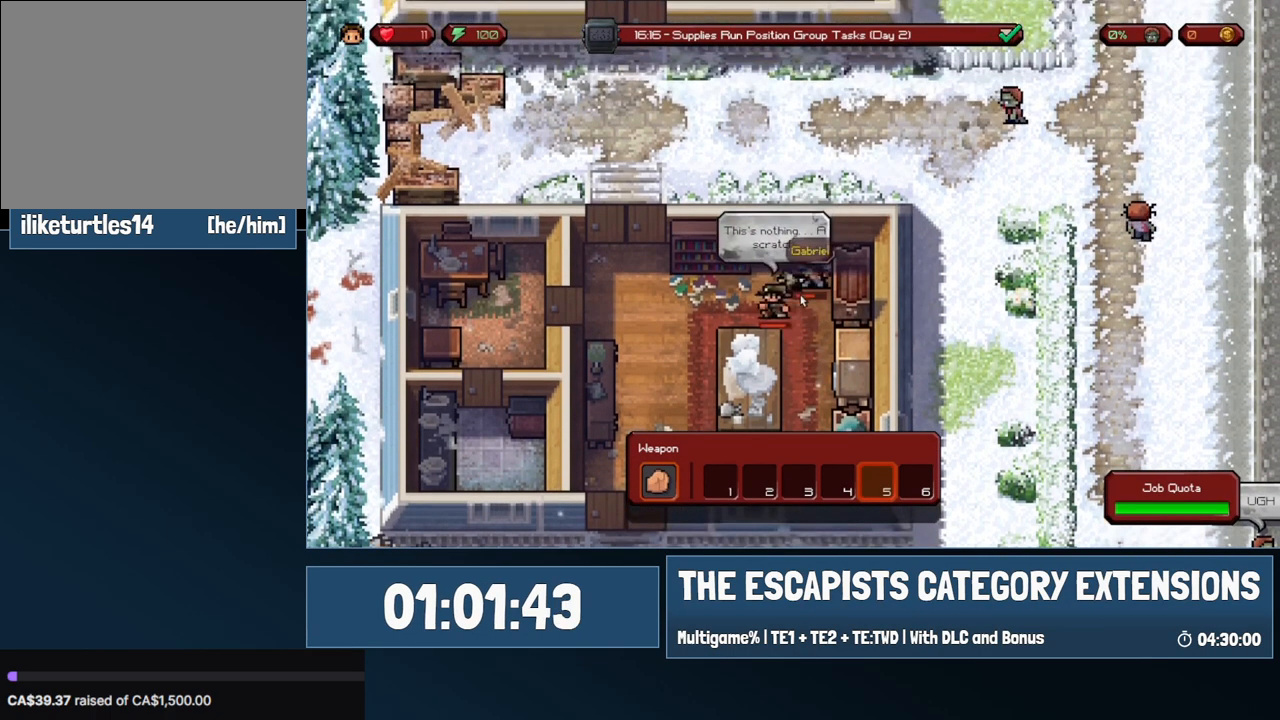
{"keys": [], "mouse": [], "events": [[200, "a", "down"], [400, "a", "up"]]}
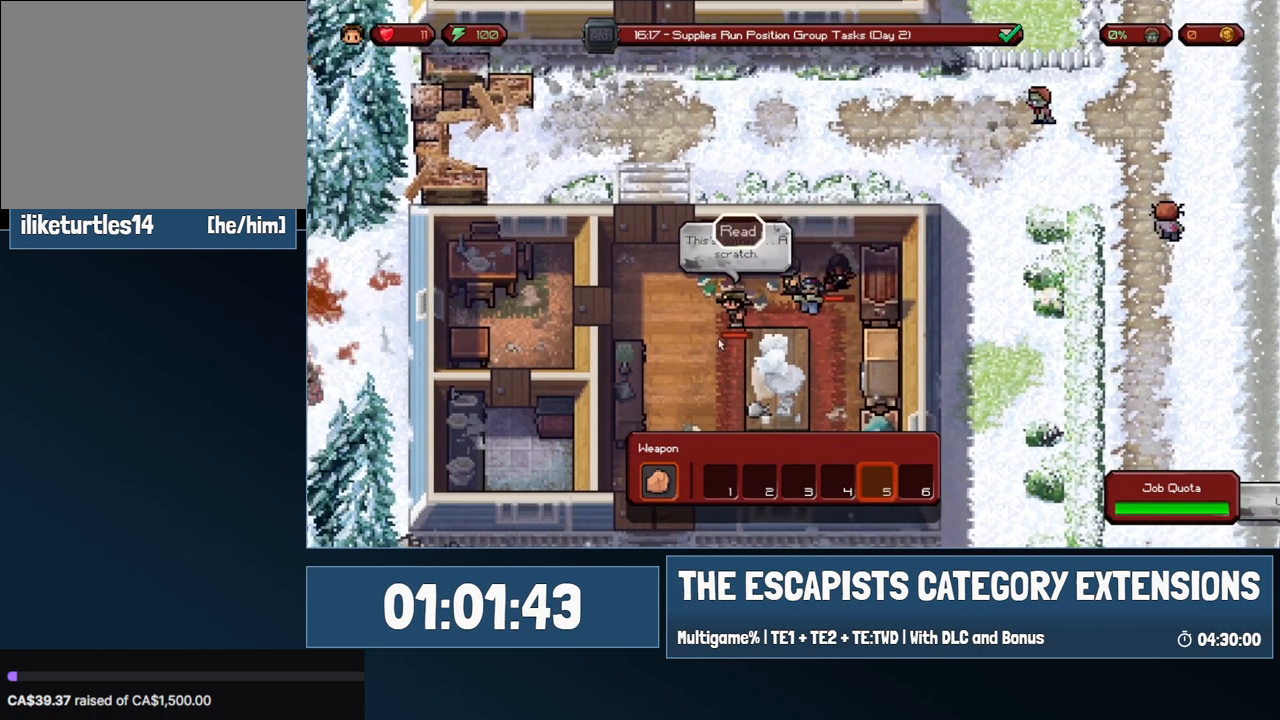
{"keys": ["s"], "mouse": [], "events": [[217, "d", "down"], [367, "d", "up"], [500, "s", "down"]]}
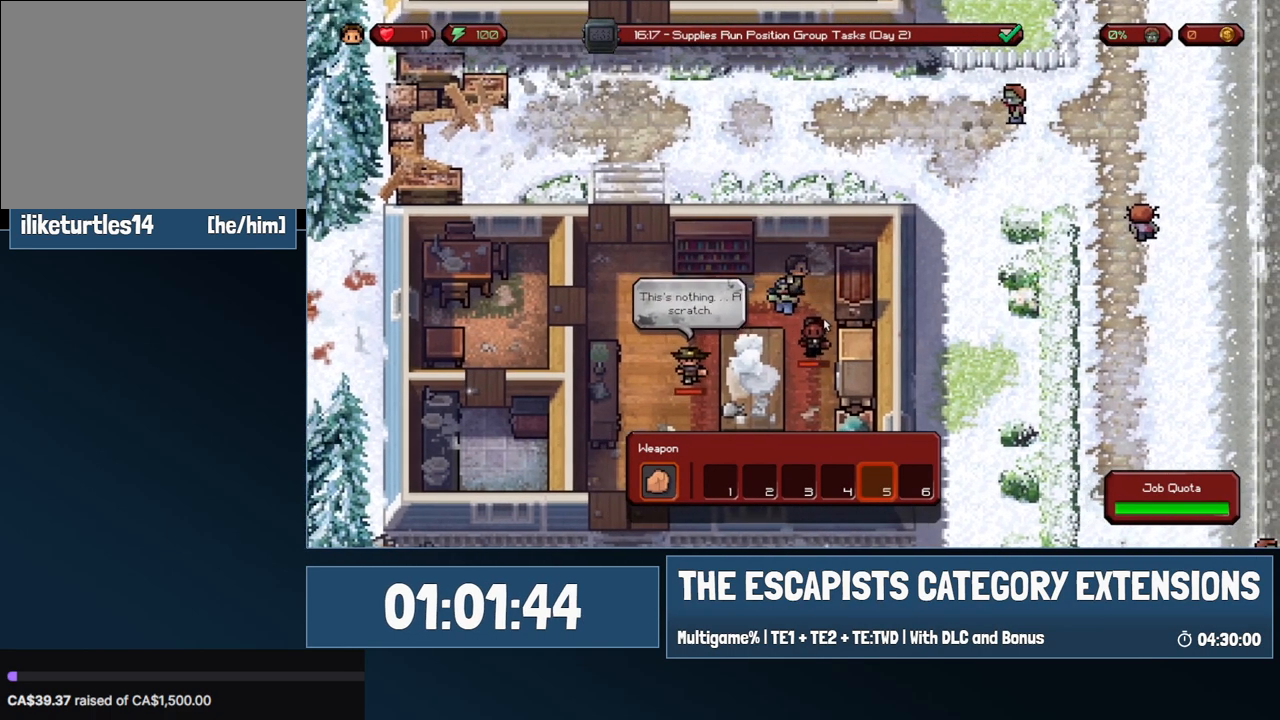
{"keys": [], "mouse": [], "events": [[150, "s", "up"]]}
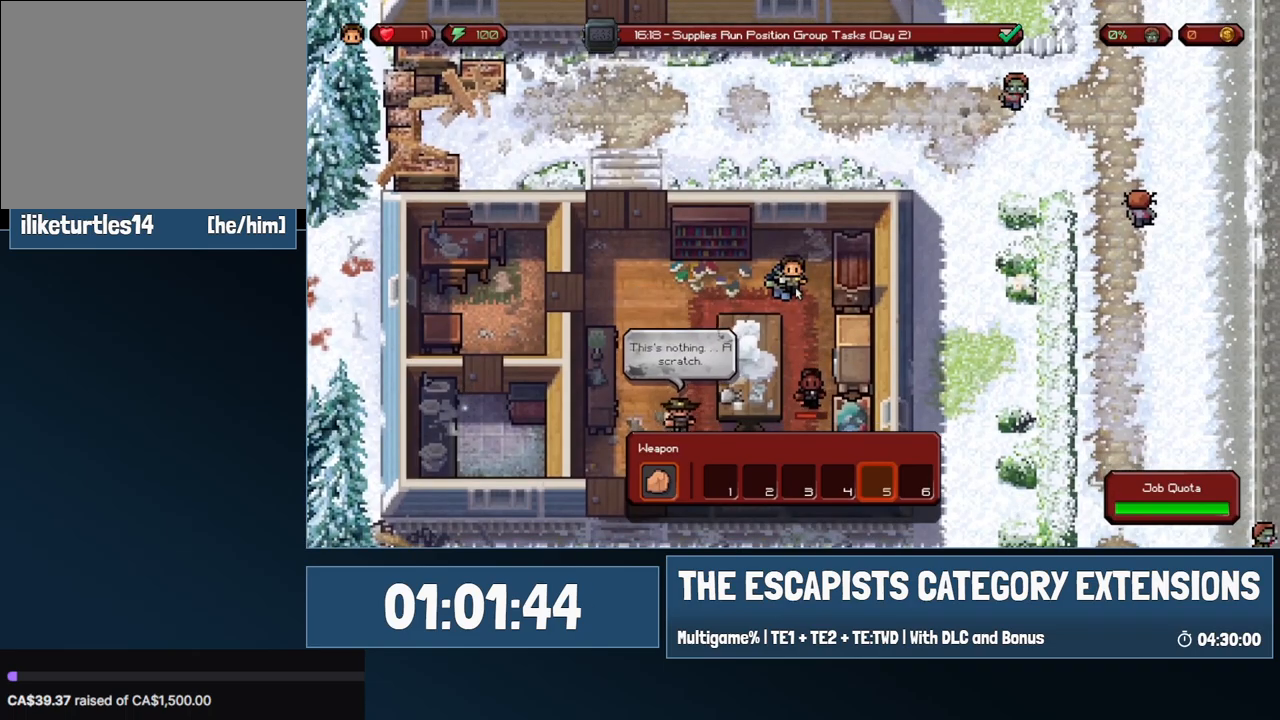
{"keys": [], "mouse": [], "events": [[17, "mouse_left", "down"], [117, "mouse_left", "up"]]}
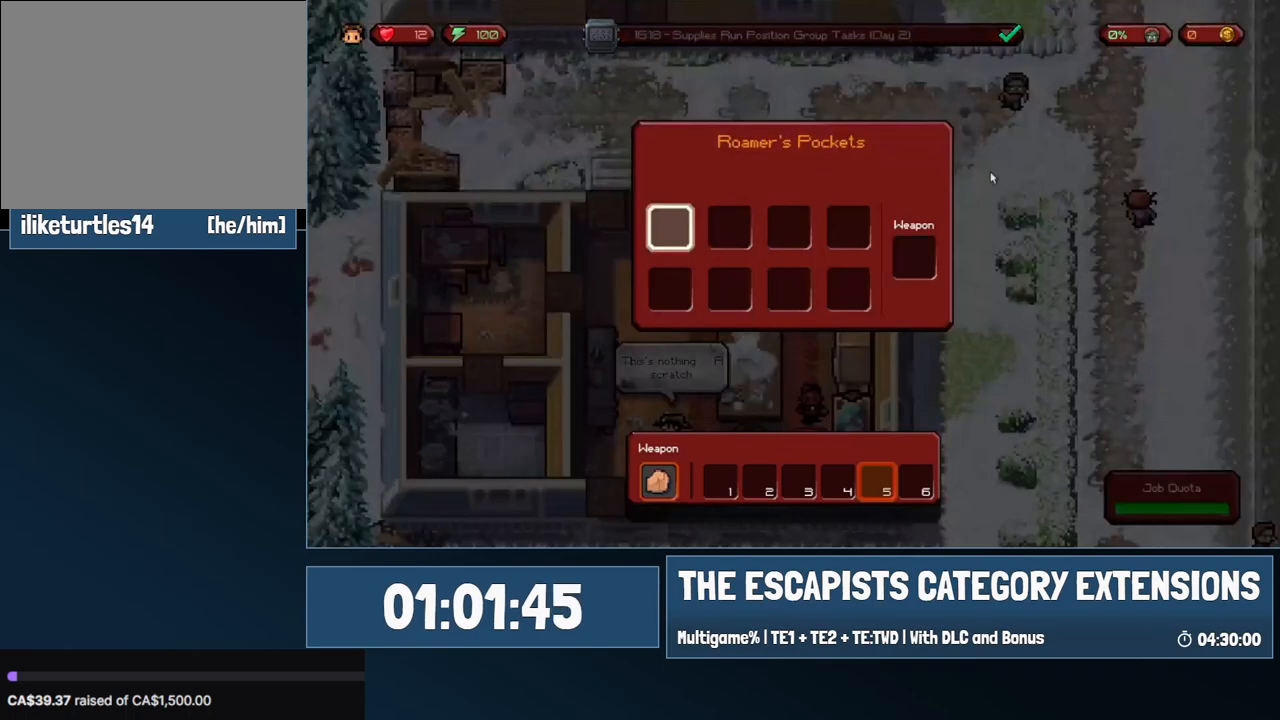
{"keys": ["a"], "mouse": [], "events": [[83, "mouse_left", "down"], [133, "mouse_left", "up"], [167, "a", "down"]]}
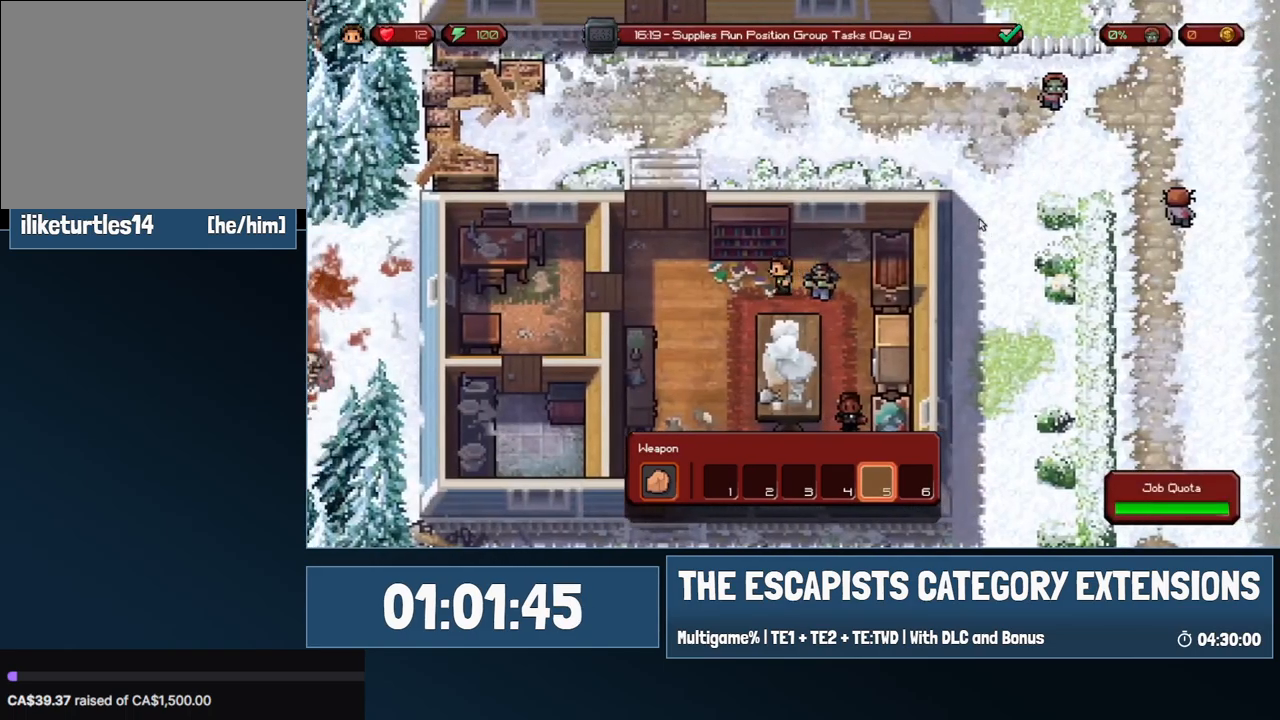
{"keys": ["a", "s"], "mouse": [], "events": [[50, "s", "down"]]}
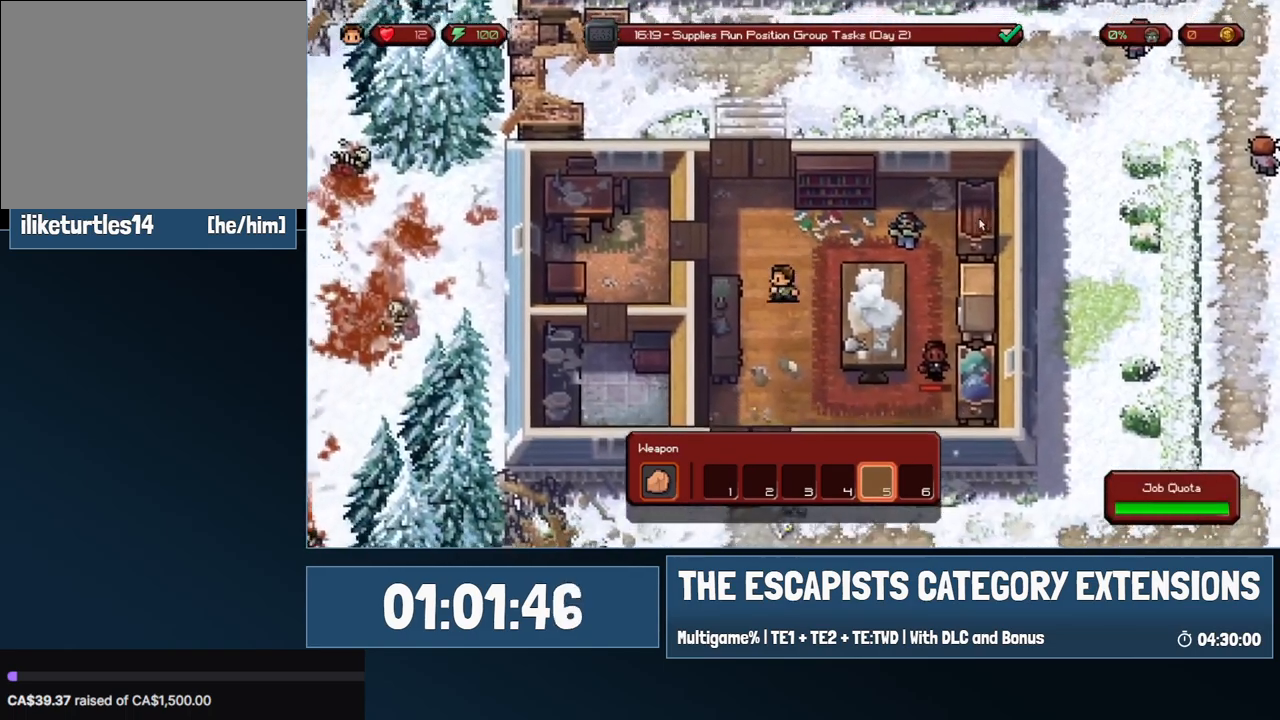
{"keys": ["s"], "mouse": [], "events": [[300, "a", "up"]]}
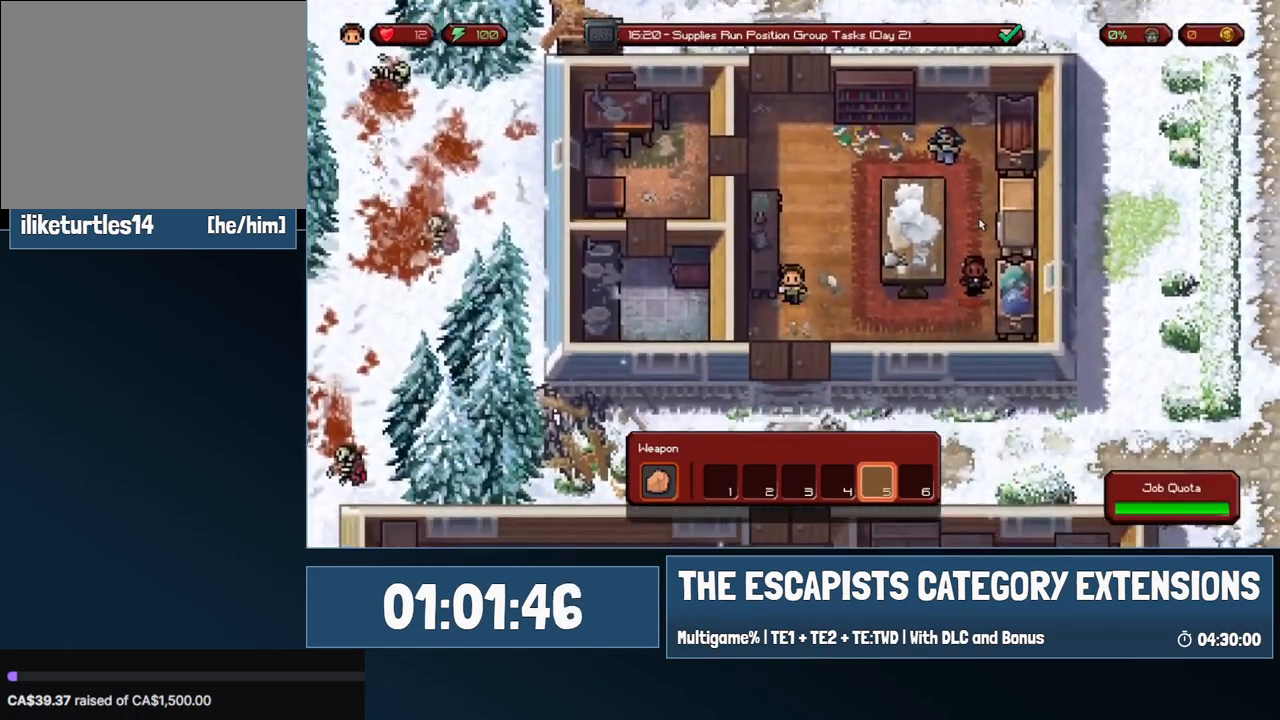
{"keys": ["s"], "mouse": [], "events": []}
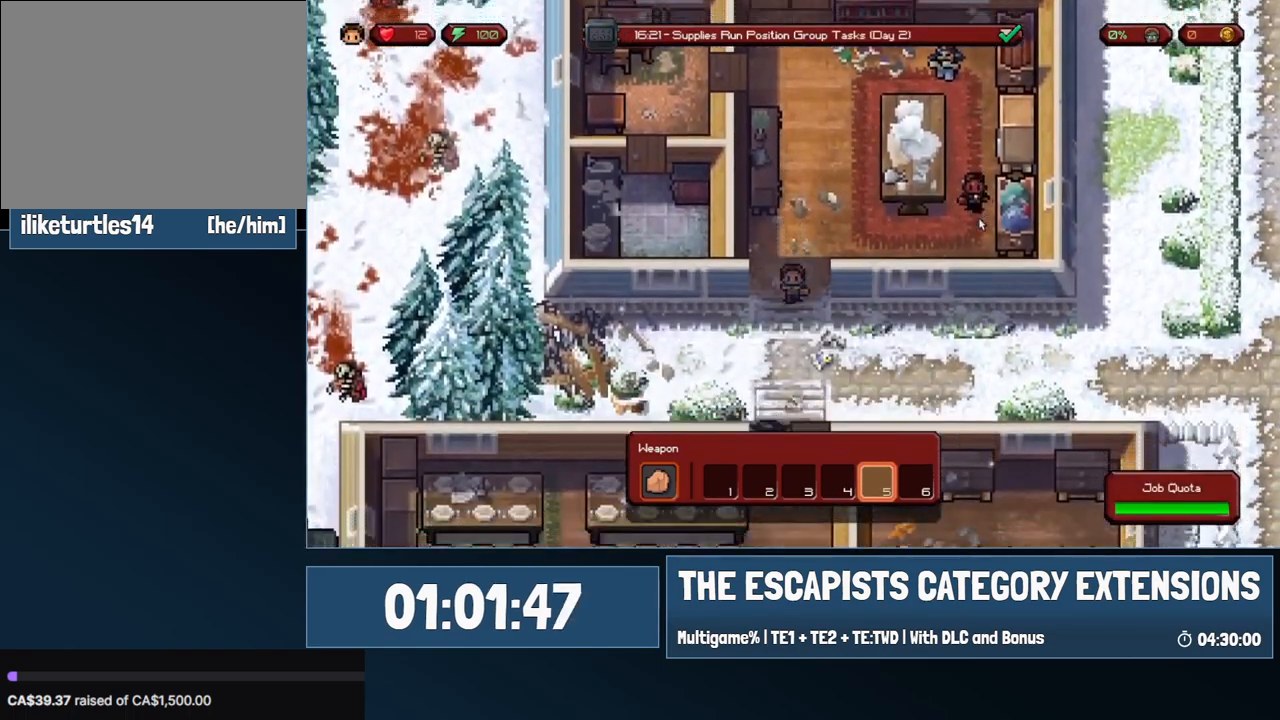
{"keys": ["s"], "mouse": [], "events": []}
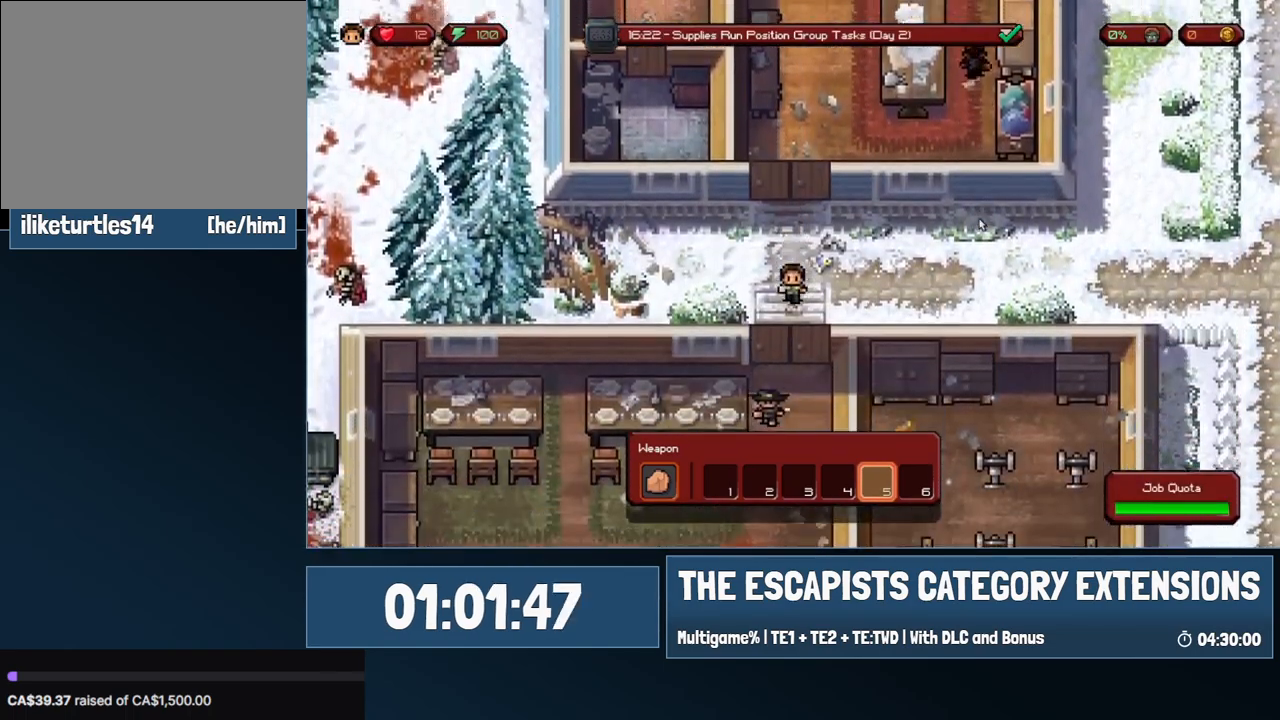
{"keys": ["s"], "mouse": [], "events": []}
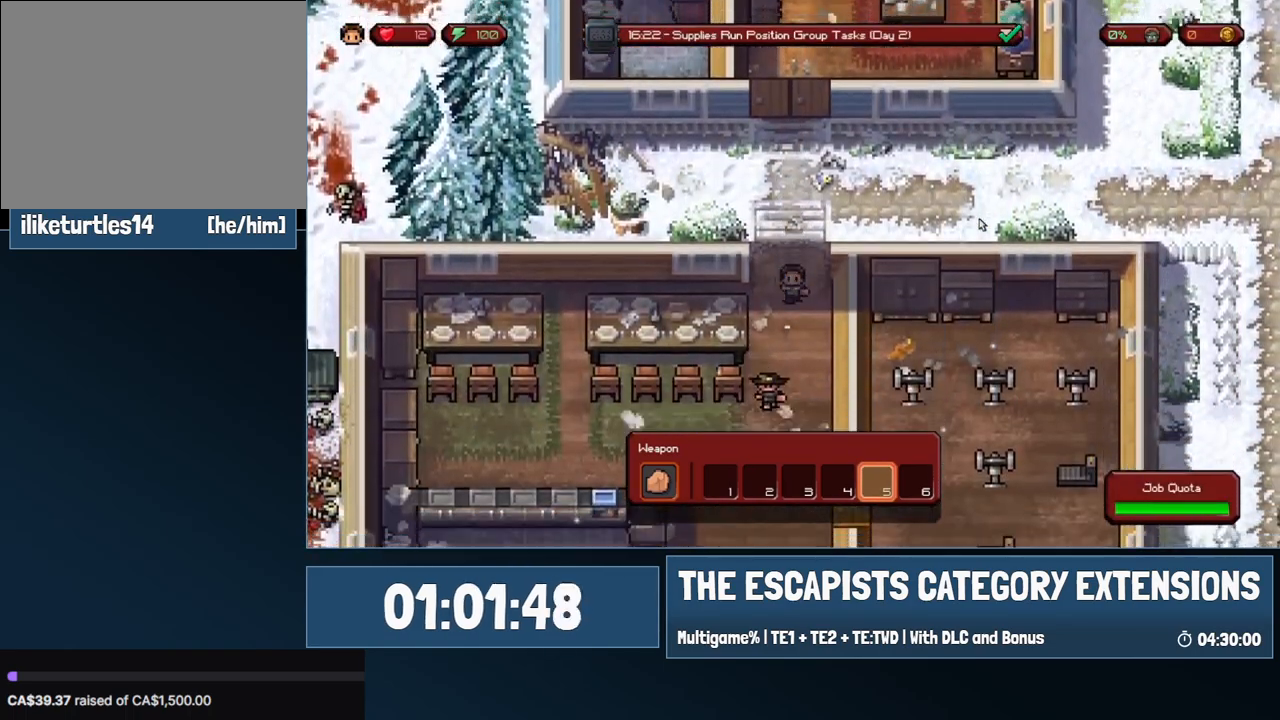
{"keys": ["s"], "mouse": [], "events": []}
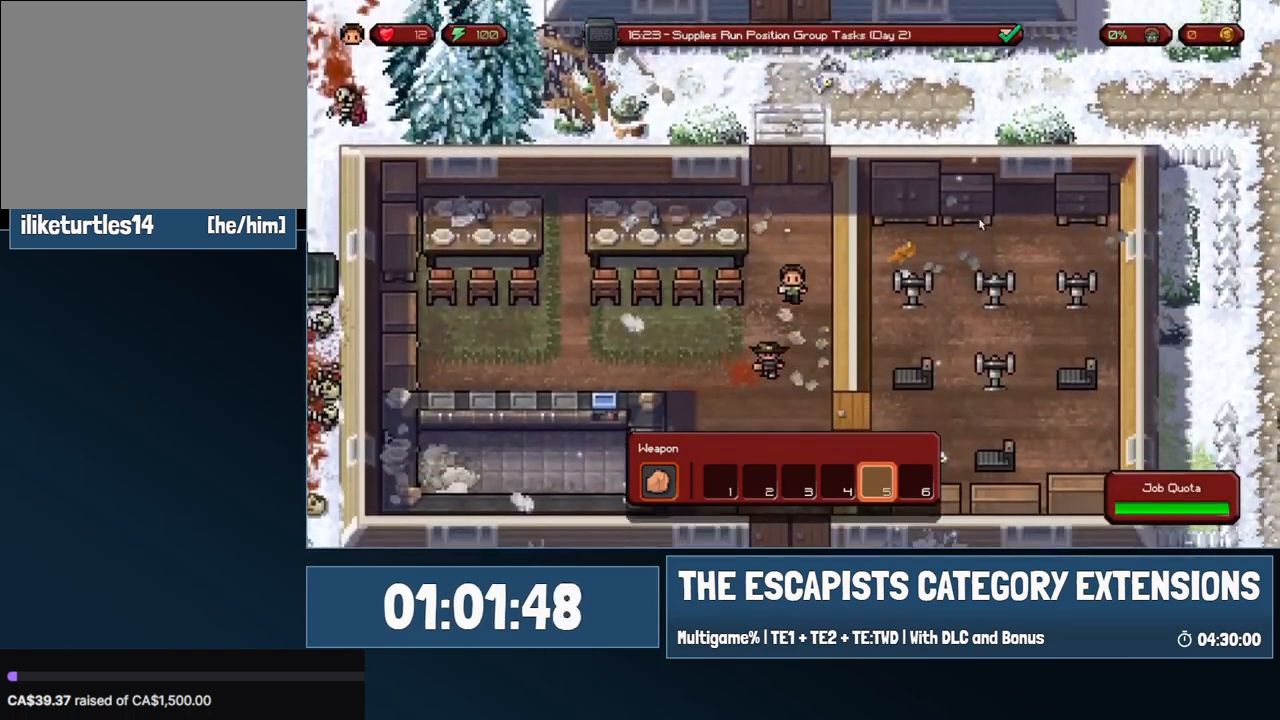
{"keys": ["s"], "mouse": [], "events": []}
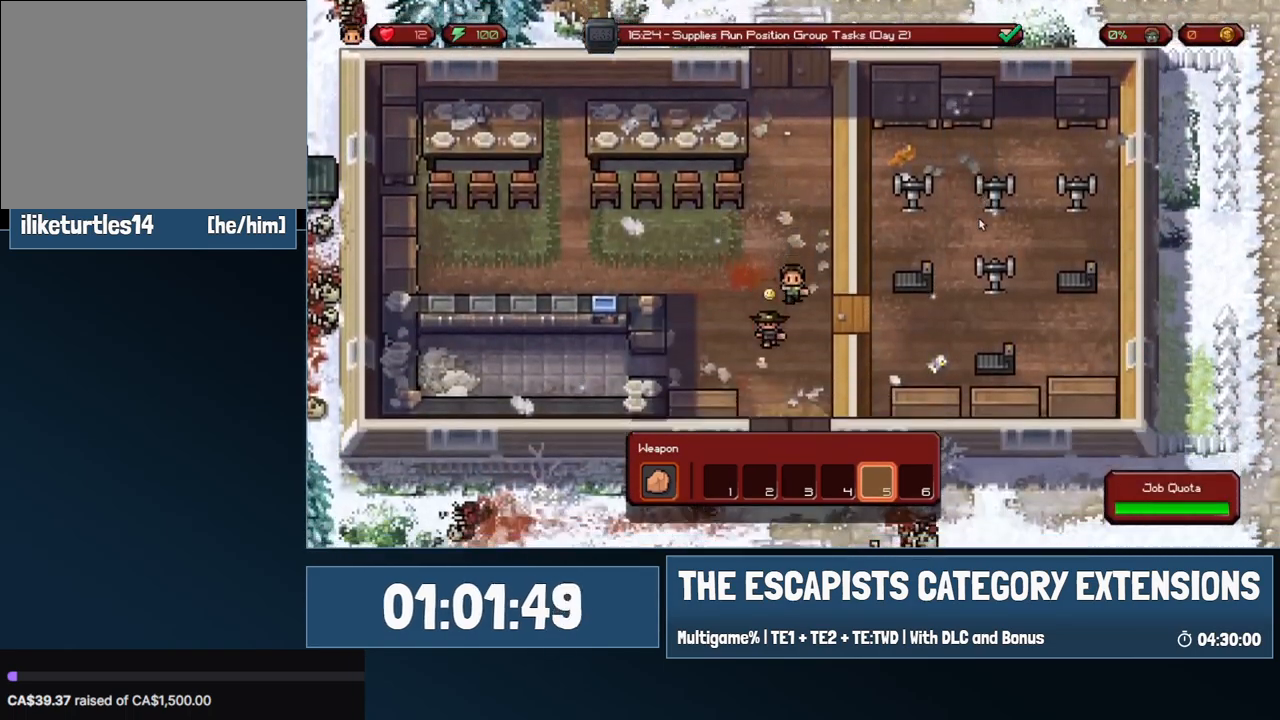
{"keys": ["s"], "mouse": [], "events": []}
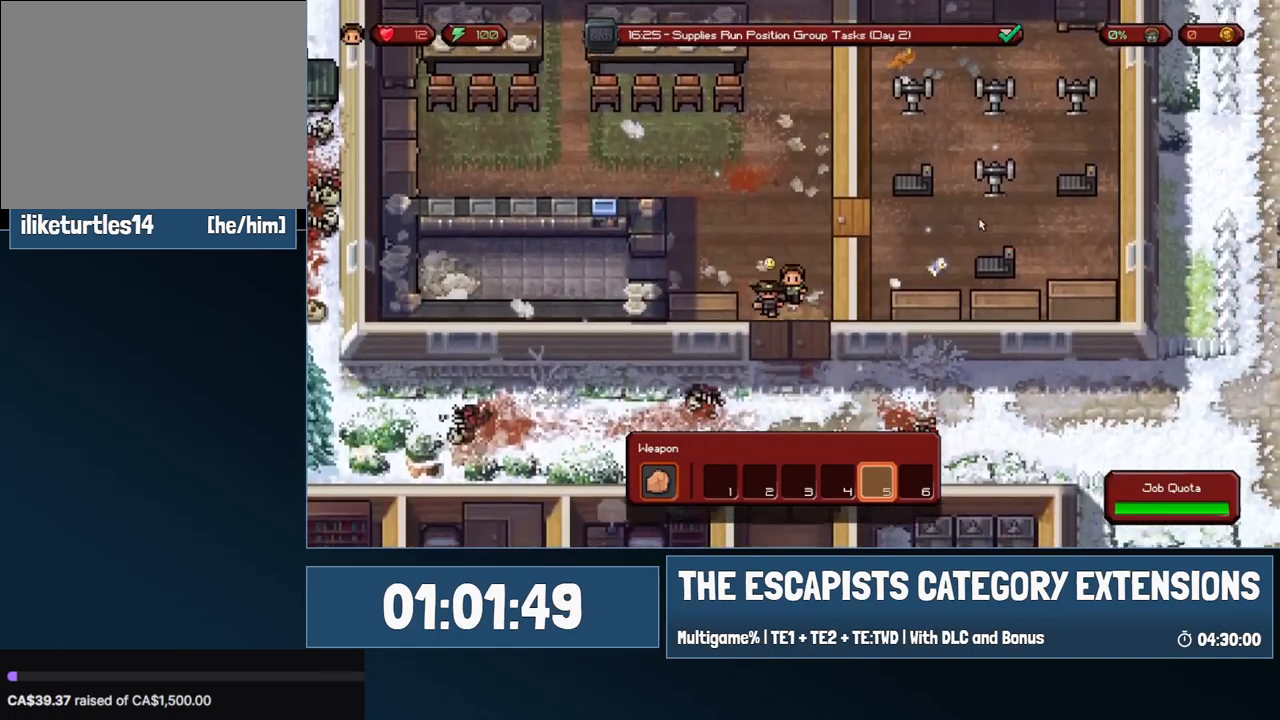
{"keys": ["s"], "mouse": [], "events": []}
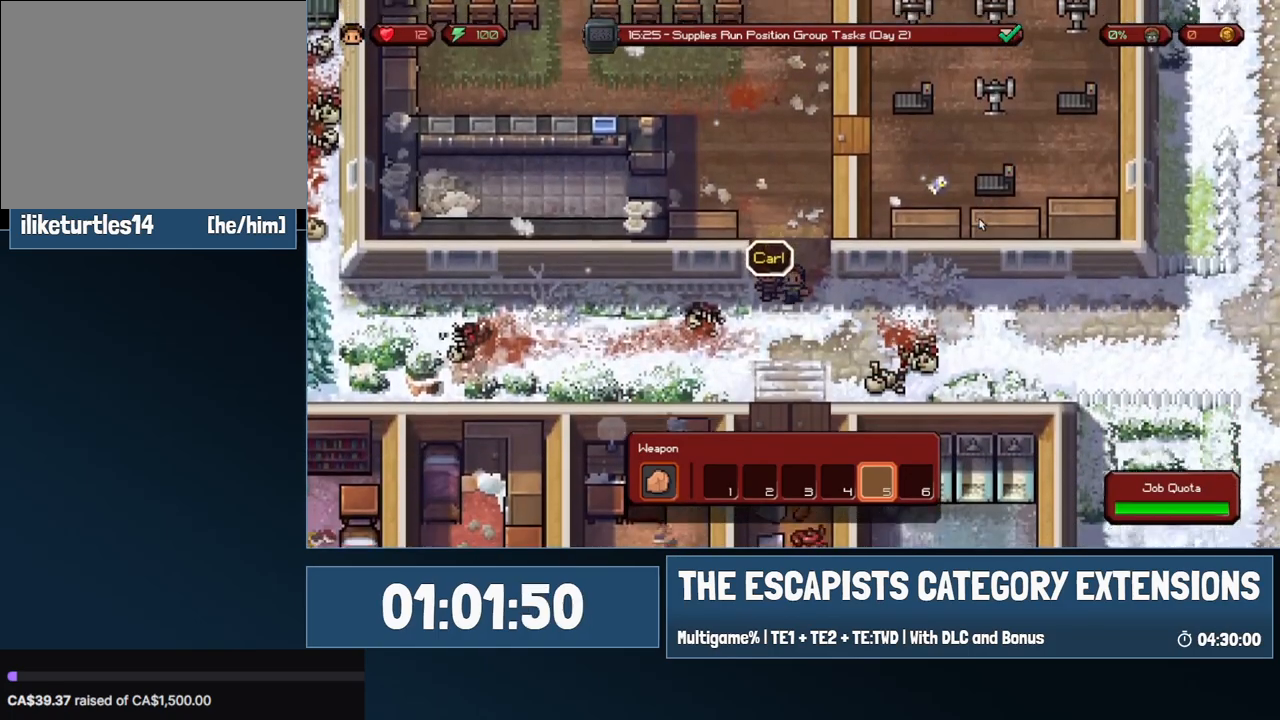
{"keys": ["s"], "mouse": [], "events": []}
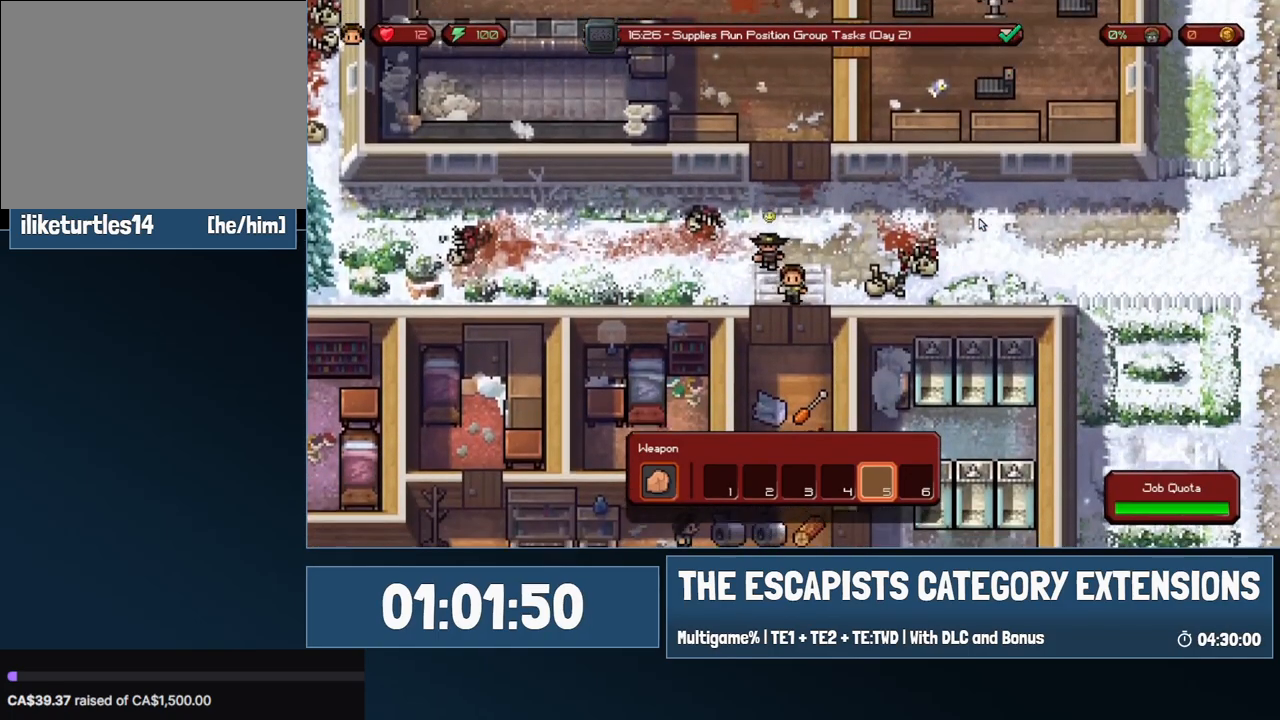
{"keys": ["s"], "mouse": [], "events": []}
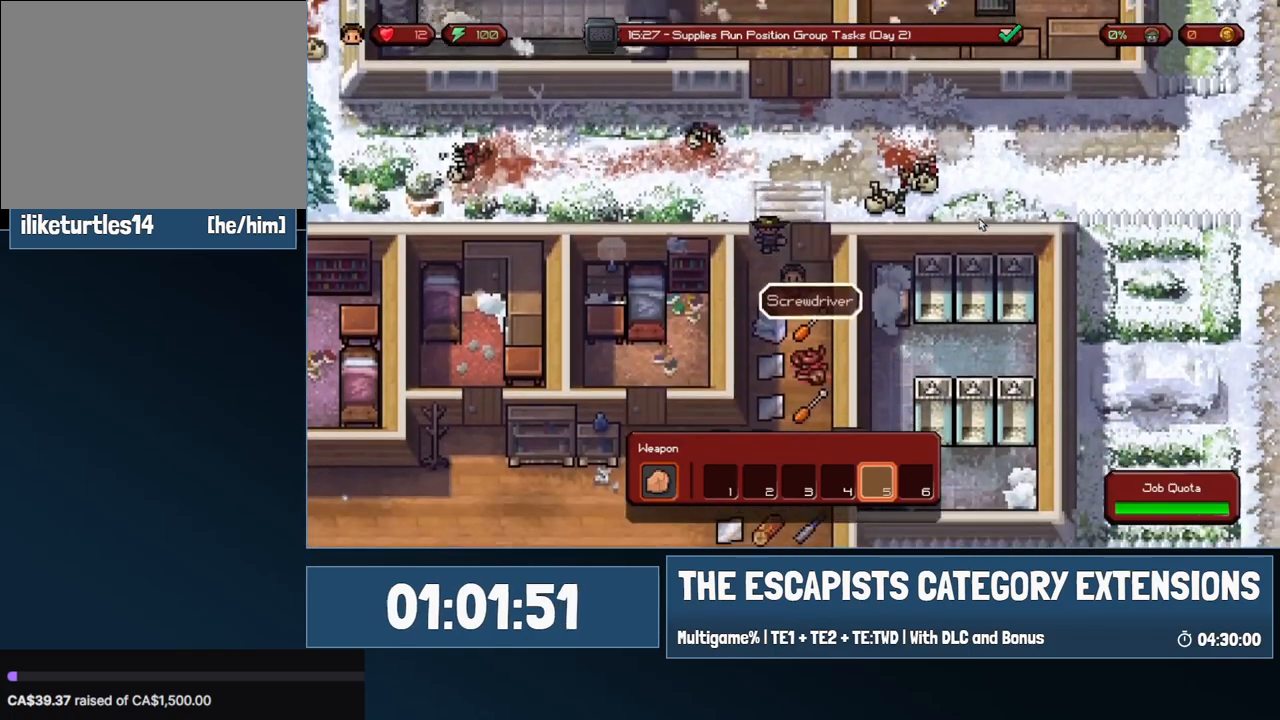
{"keys": ["s"], "mouse": [], "events": []}
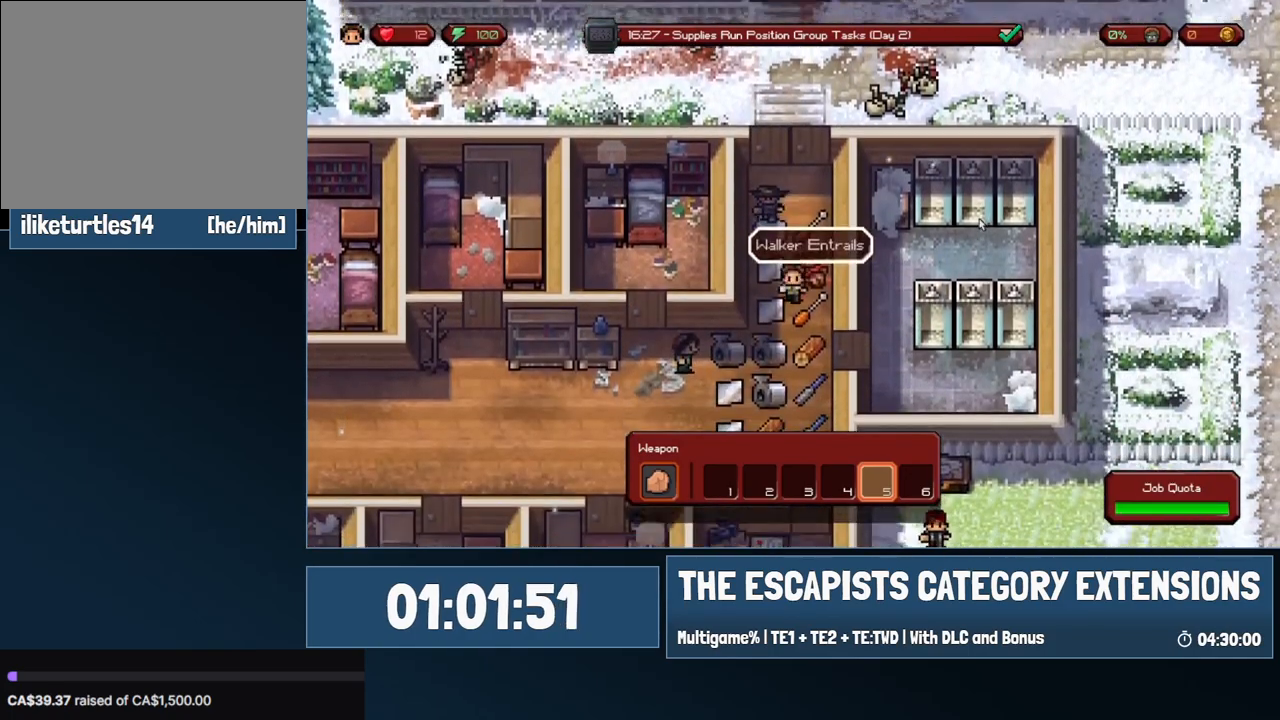
{"keys": ["s"], "mouse": [], "events": []}
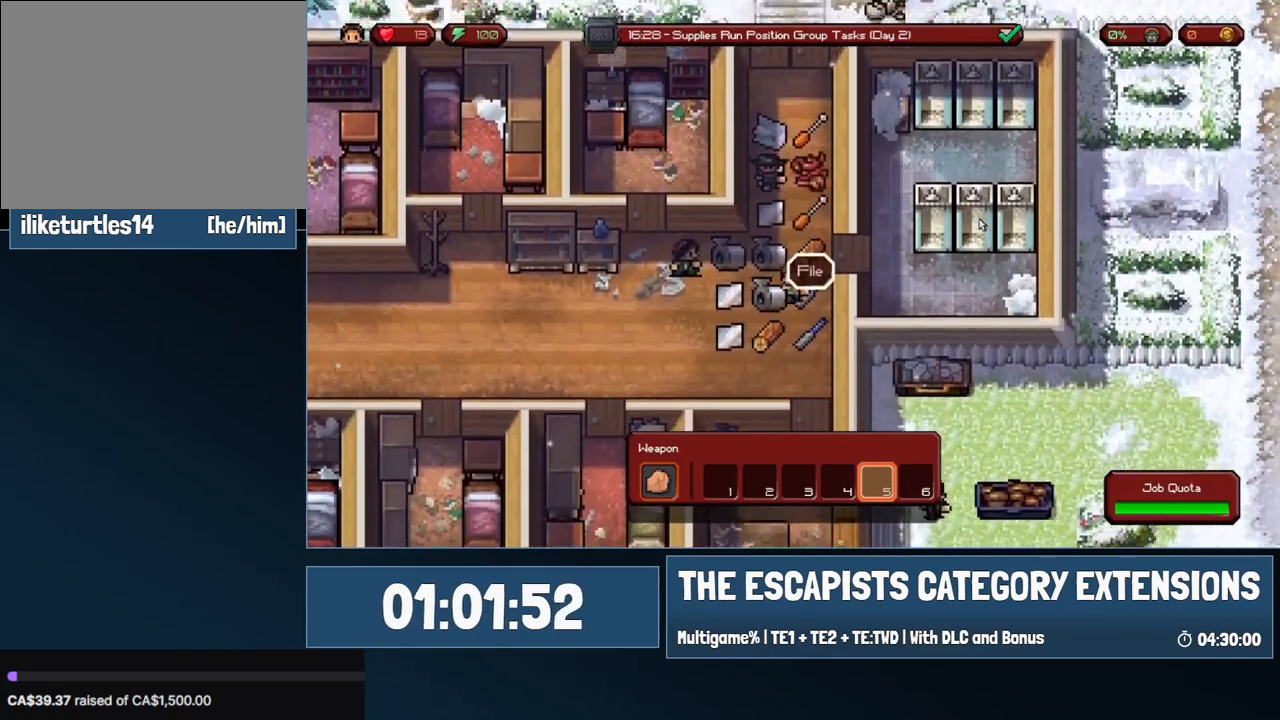
{"keys": ["s"], "mouse": [], "events": [[200, "d", "down"], [350, "d", "up"]]}
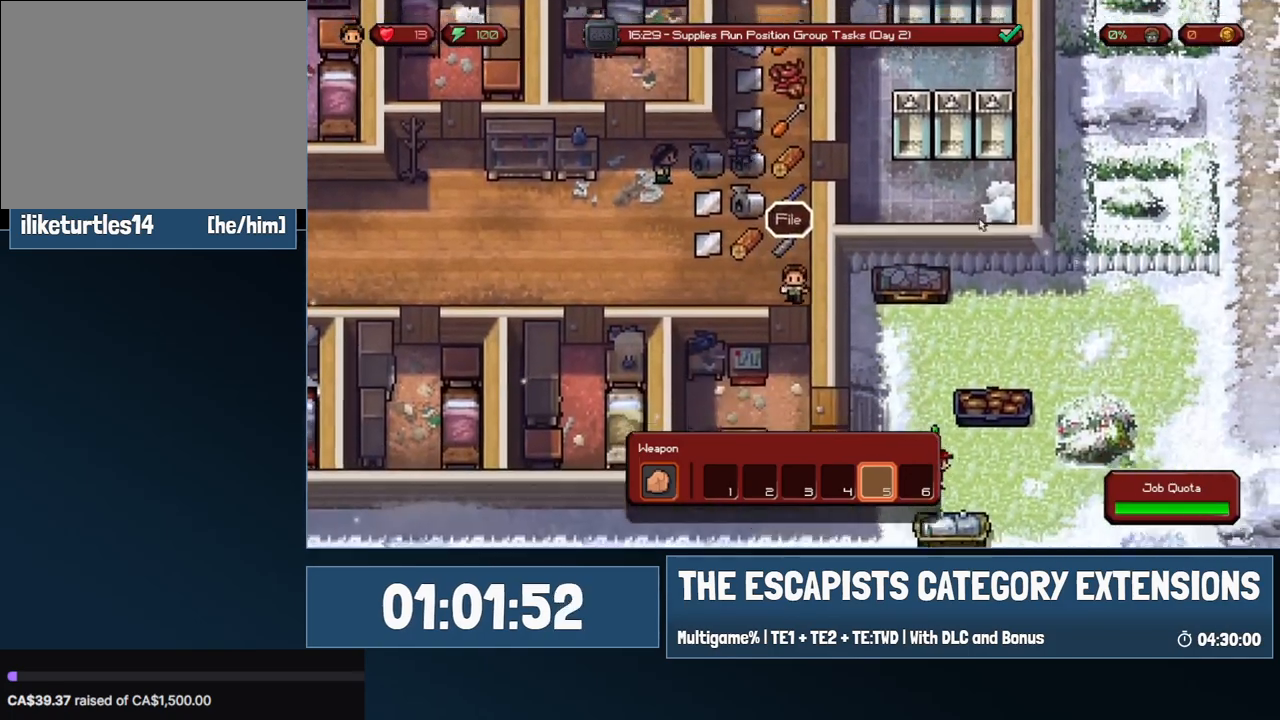
{"keys": ["d"], "mouse": [], "events": [[217, "d", "down"], [450, "s", "up"]]}
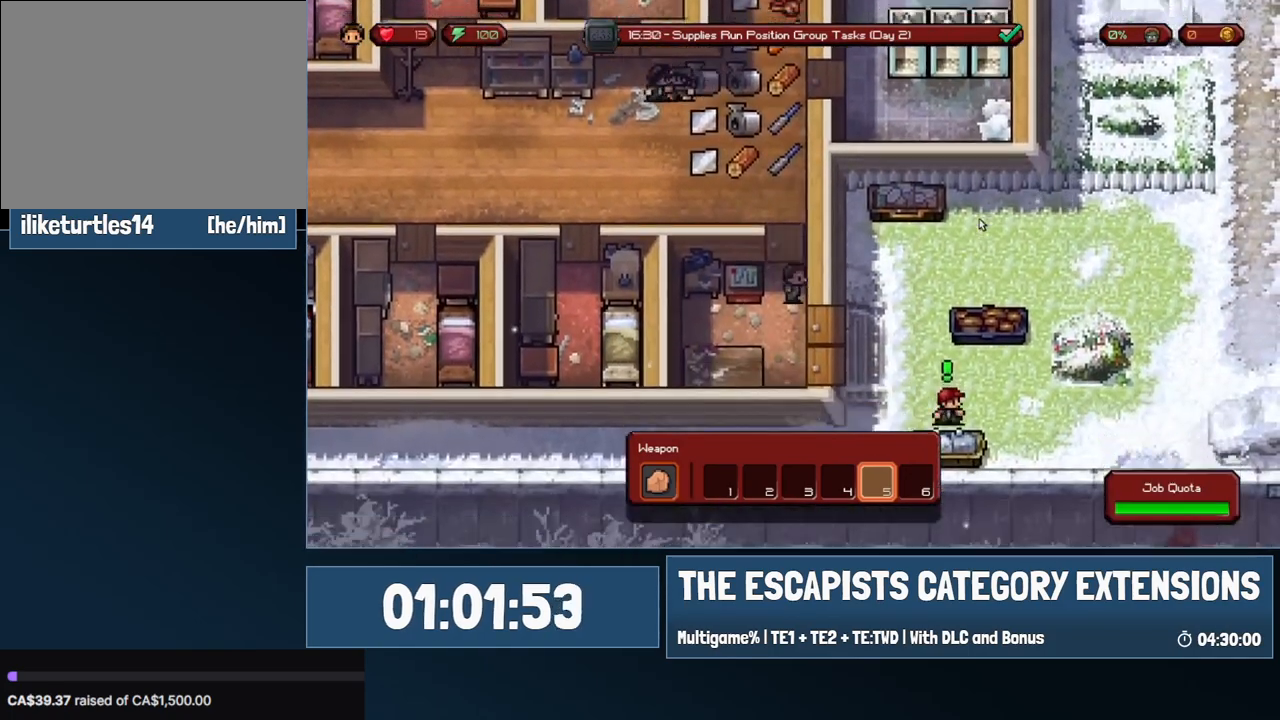
{"keys": ["d", "w"], "mouse": [], "events": [[467, "w", "down"]]}
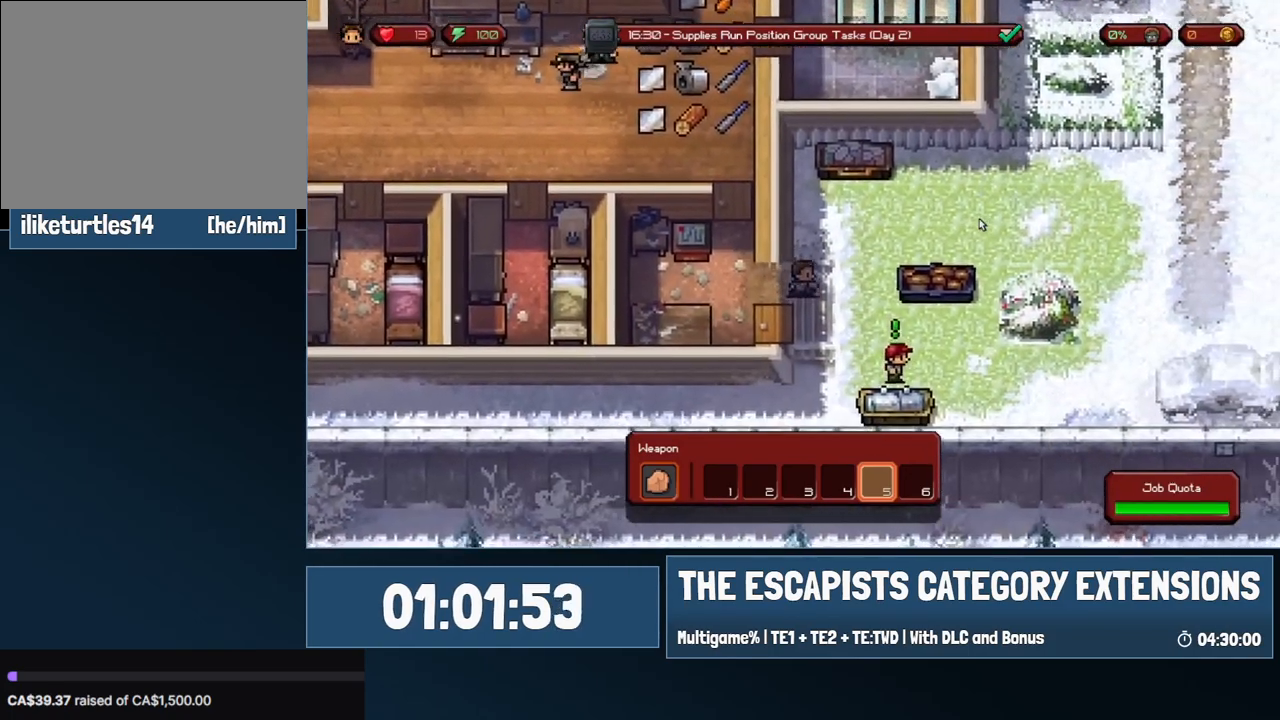
{"keys": ["d"], "mouse": [], "events": [[400, "w", "up"]]}
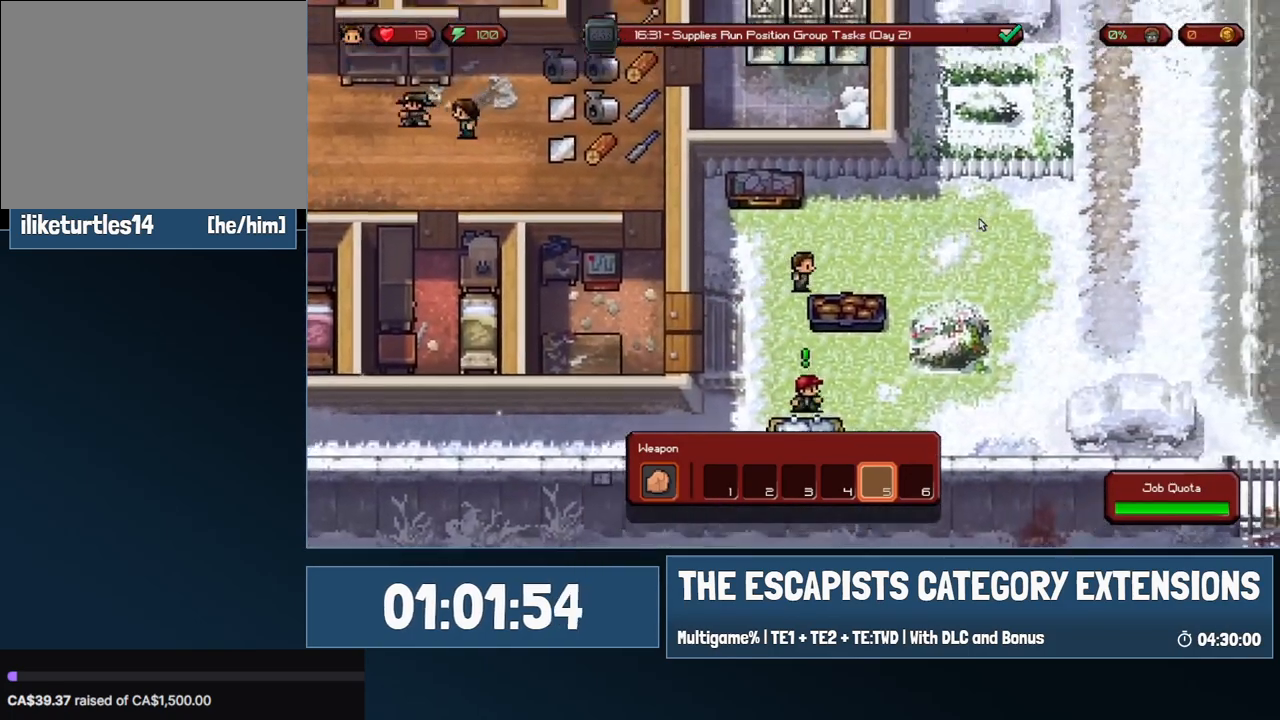
{"keys": ["d"], "mouse": [], "events": []}
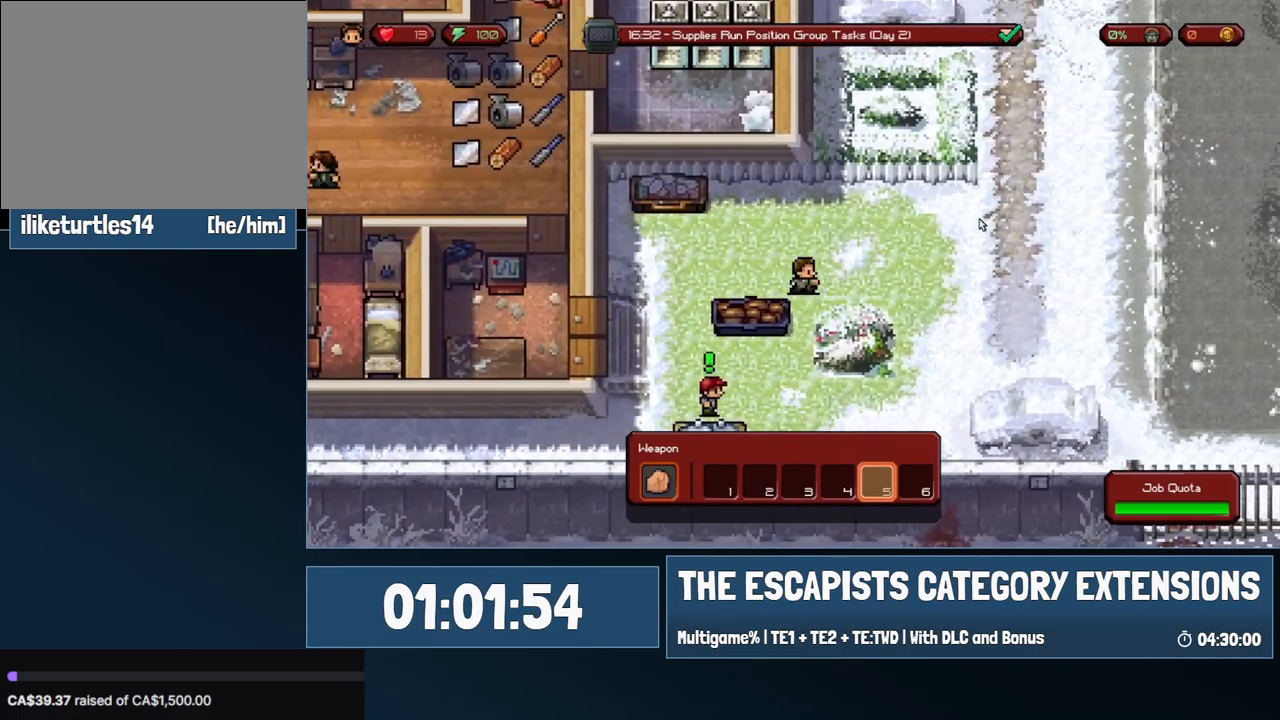
{"keys": ["d"], "mouse": [], "events": []}
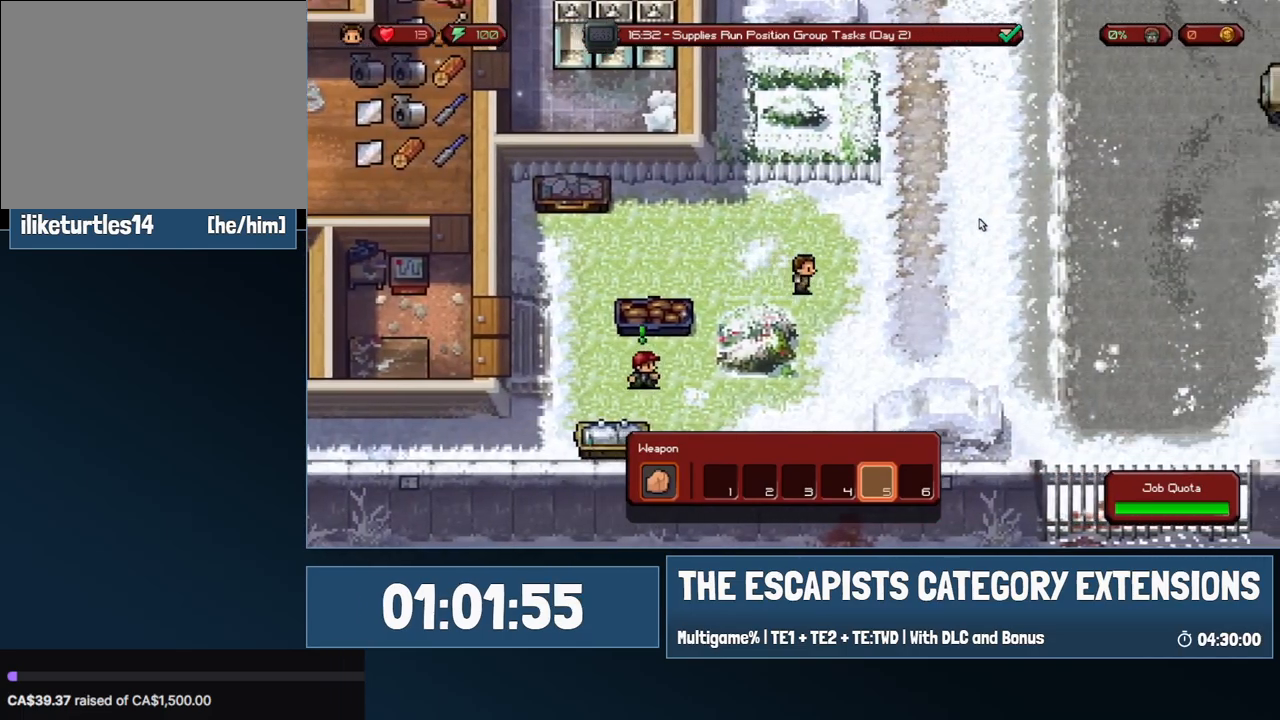
{"keys": ["d"], "mouse": [], "events": []}
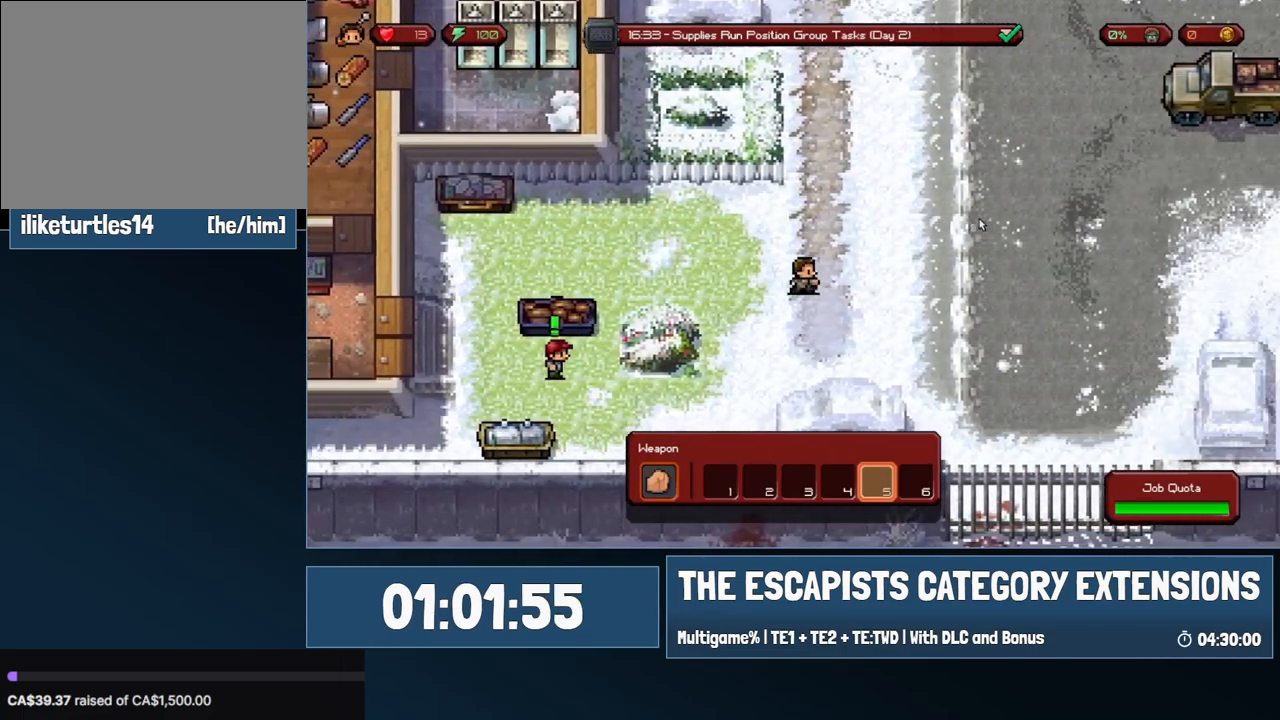
{"keys": ["d", "w"], "mouse": [], "events": [[167, "w", "down"]]}
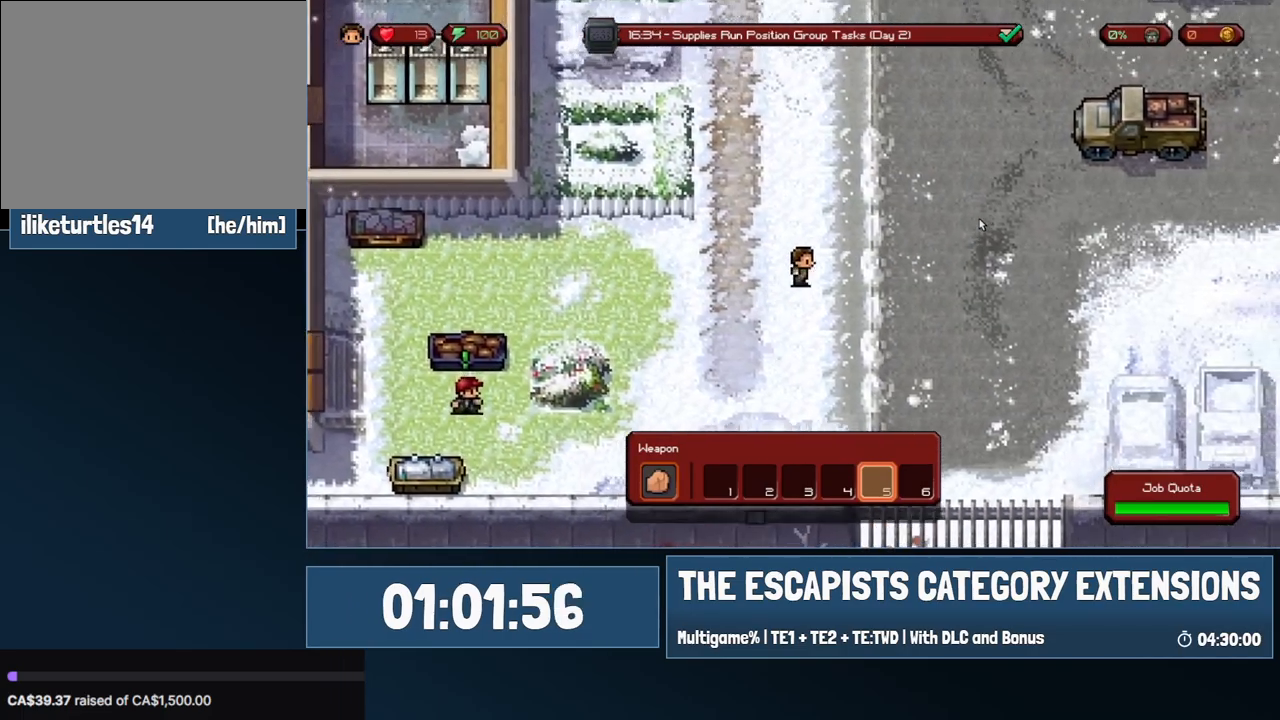
{"keys": ["d", "w"], "mouse": [], "events": []}
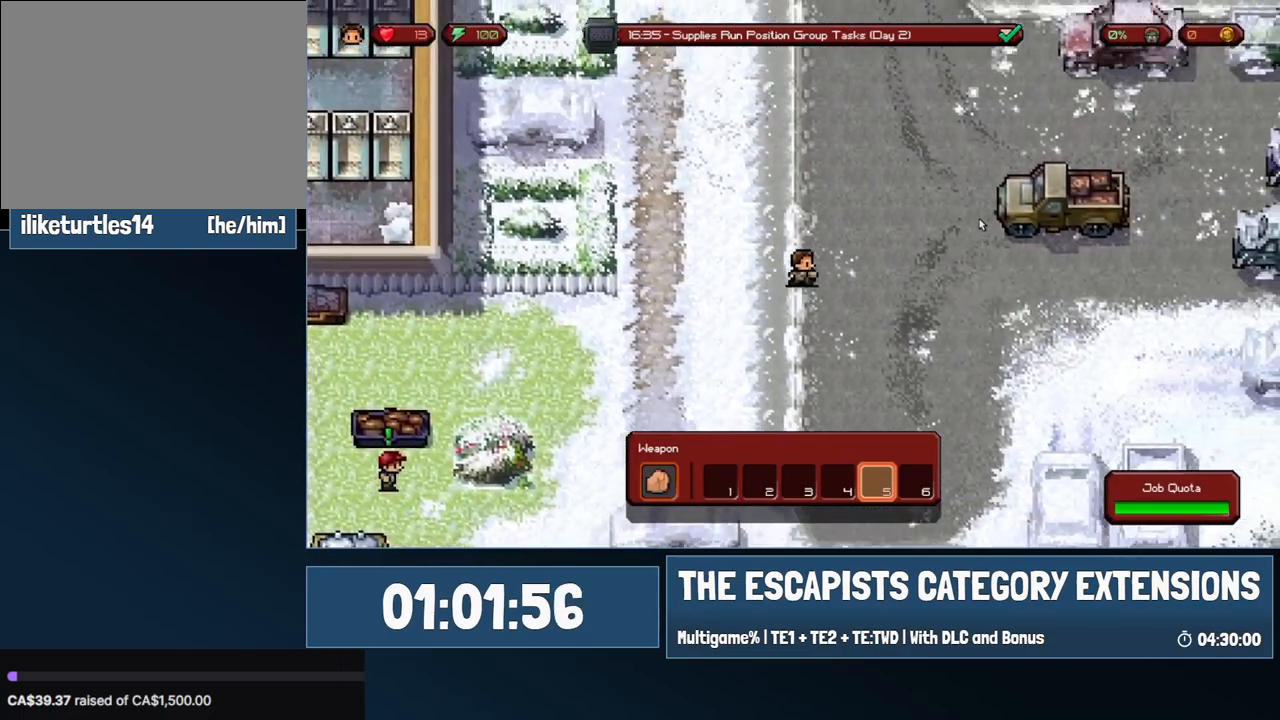
{"keys": ["d", "w"], "mouse": [], "events": []}
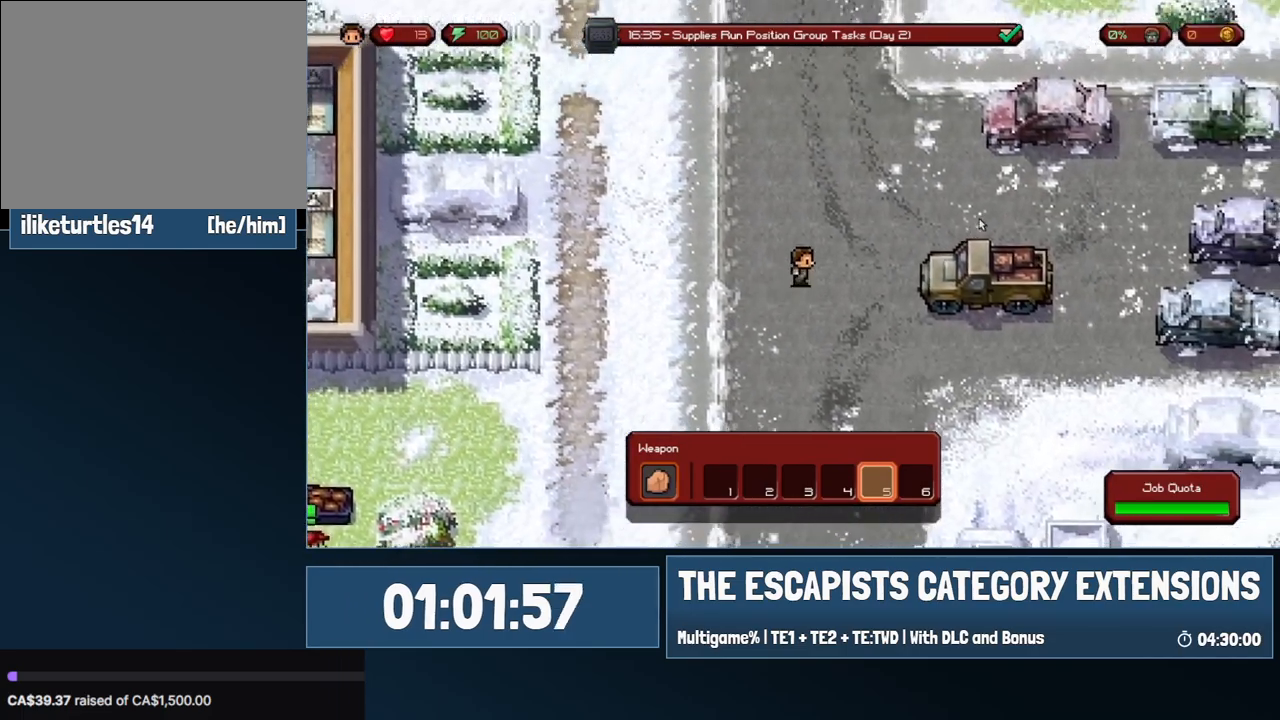
{"keys": ["d", "w"], "mouse": [], "events": []}